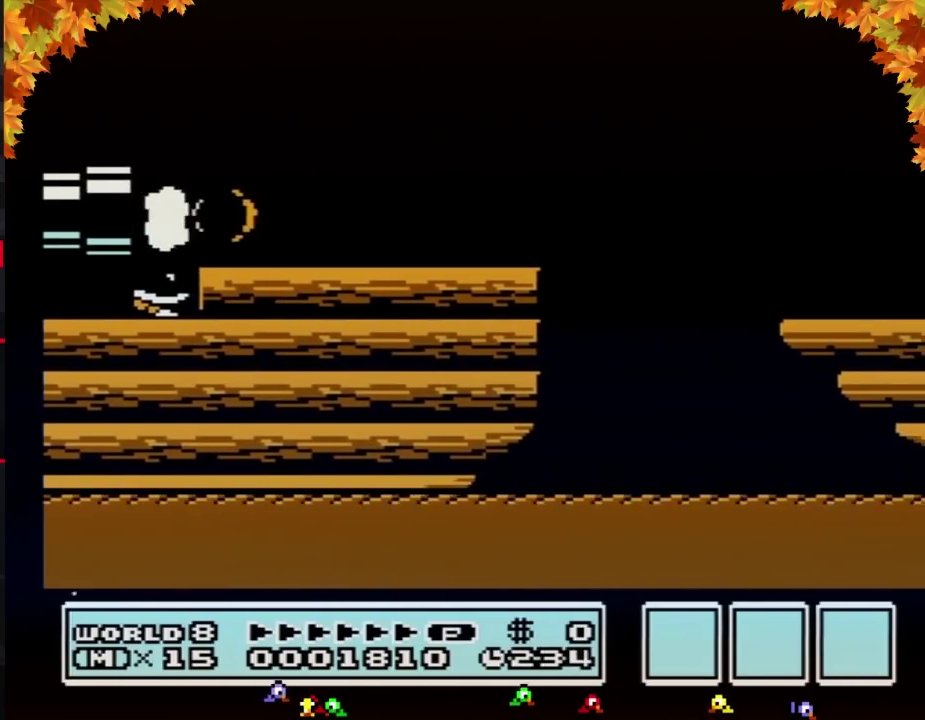
Gameplay with a controller (Nintendo layout); each line is a JSON object with the inputs held at the frame after it. "events" lists button and stick changes between this image and that frame as [ms after this image, input, new state], when the widget could be followed in between. Not read: L3 R3.
{"buttons": ["A", "B", "DPAD_RIGHT"], "events": [[300, "A", "down"], [367, "DPAD_DOWN", "up"], [367, "DPAD_RIGHT", "down"]]}
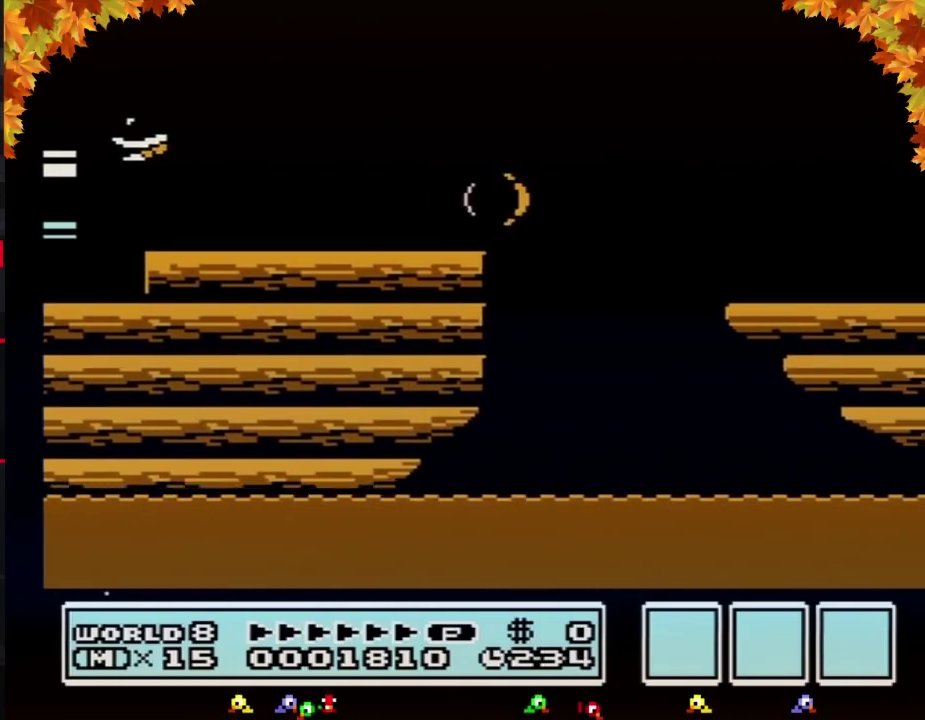
{"buttons": ["B", "DPAD_RIGHT"], "events": [[17, "A", "up"]]}
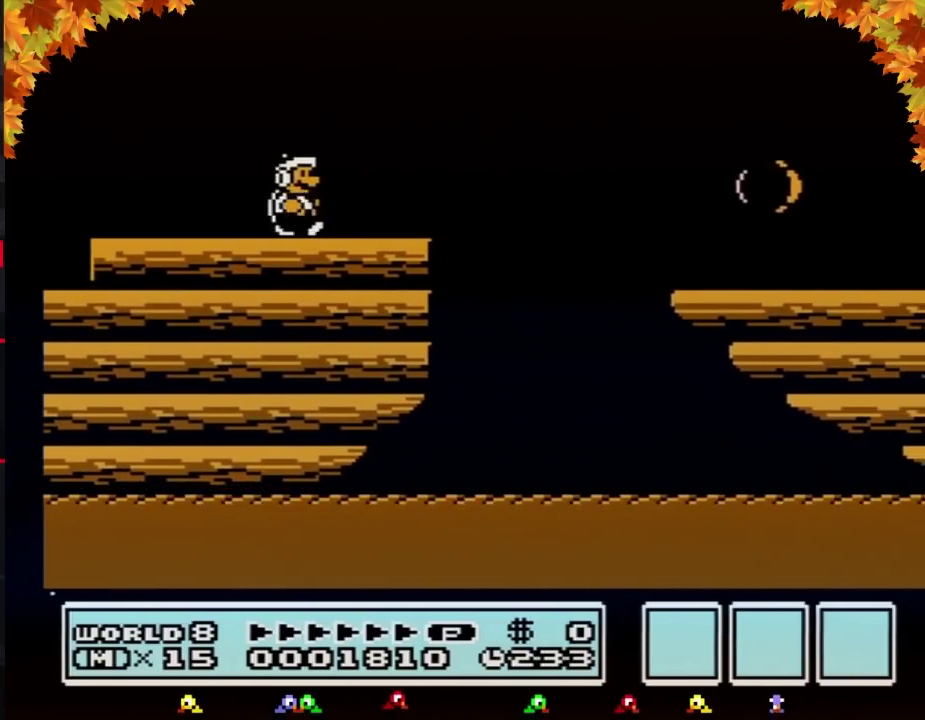
{"buttons": ["A", "B"], "events": [[233, "A", "down"], [483, "DPAD_RIGHT", "up"]]}
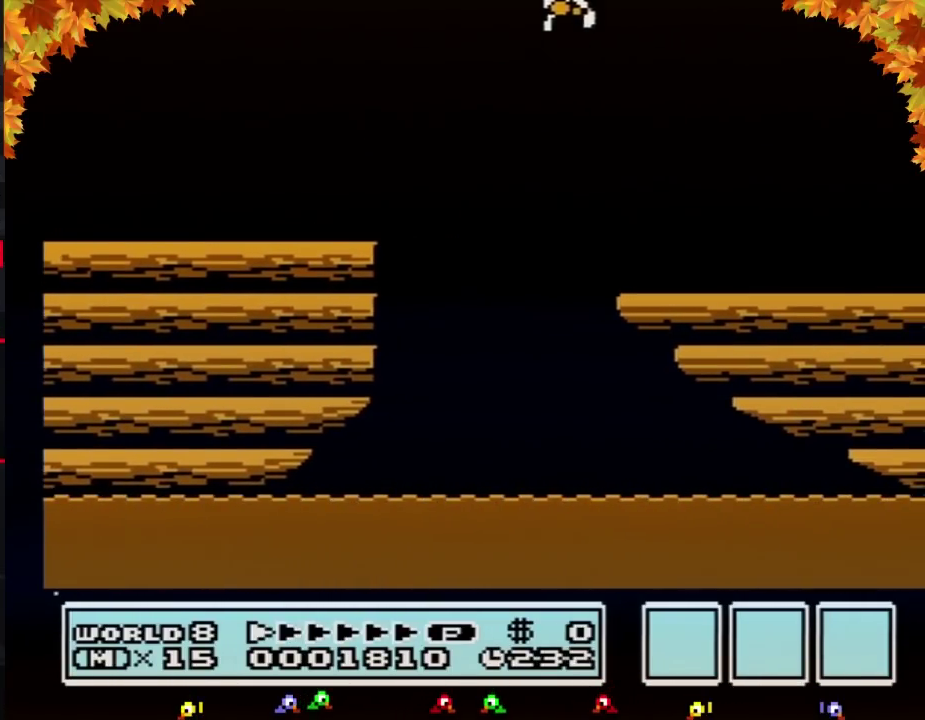
{"buttons": [], "events": [[17, "A", "up"], [17, "B", "up"], [83, "B", "down"], [200, "B", "up"]]}
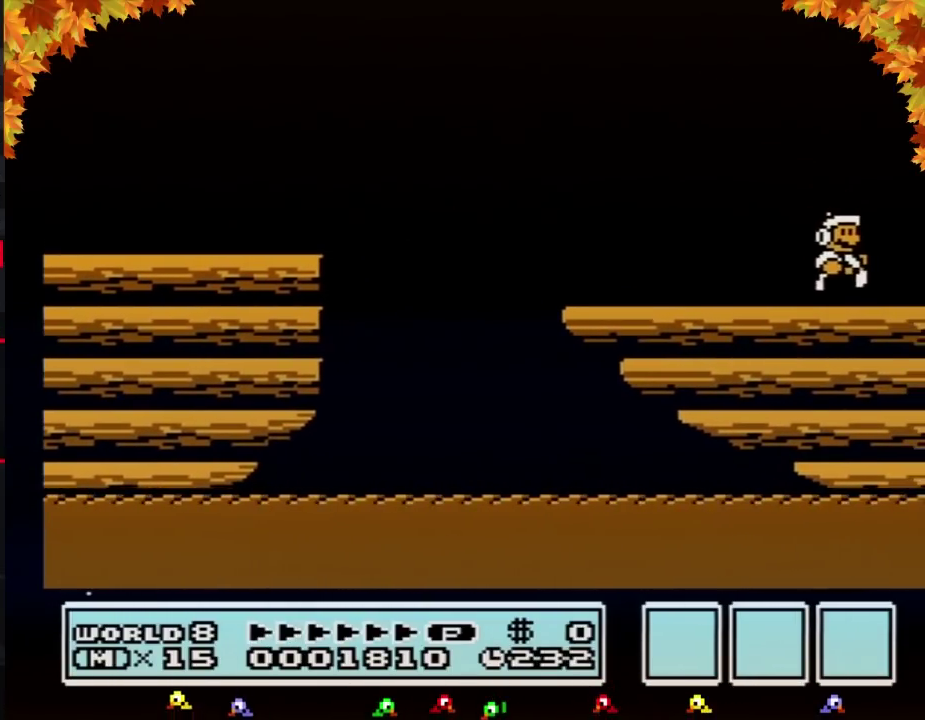
{"buttons": ["DPAD_RIGHT"], "events": [[50, "DPAD_RIGHT", "down"]]}
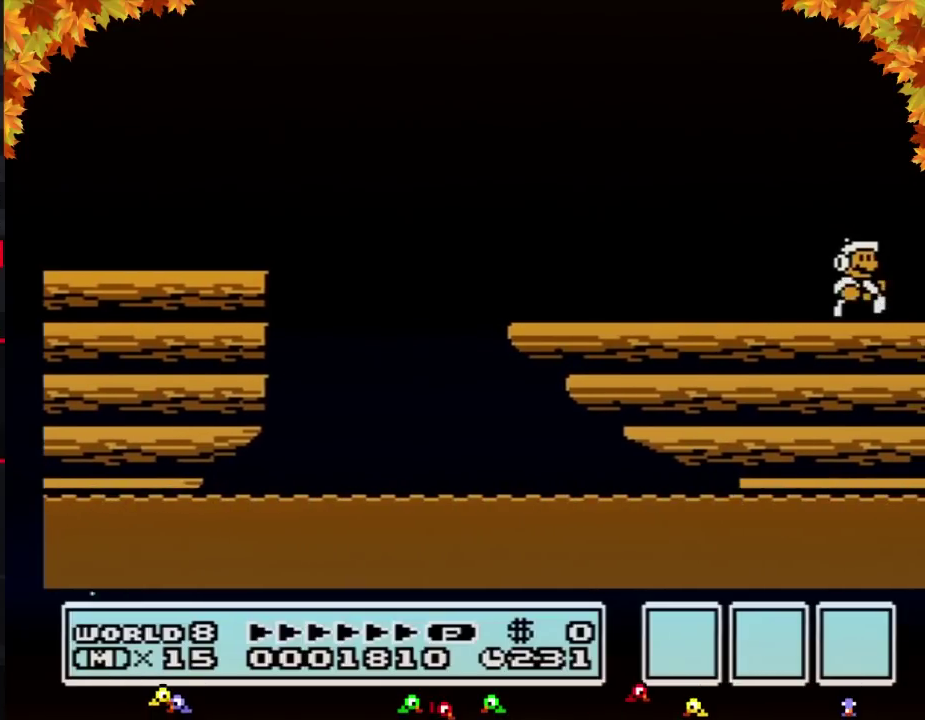
{"buttons": ["B", "DPAD_RIGHT"], "events": [[417, "B", "down"]]}
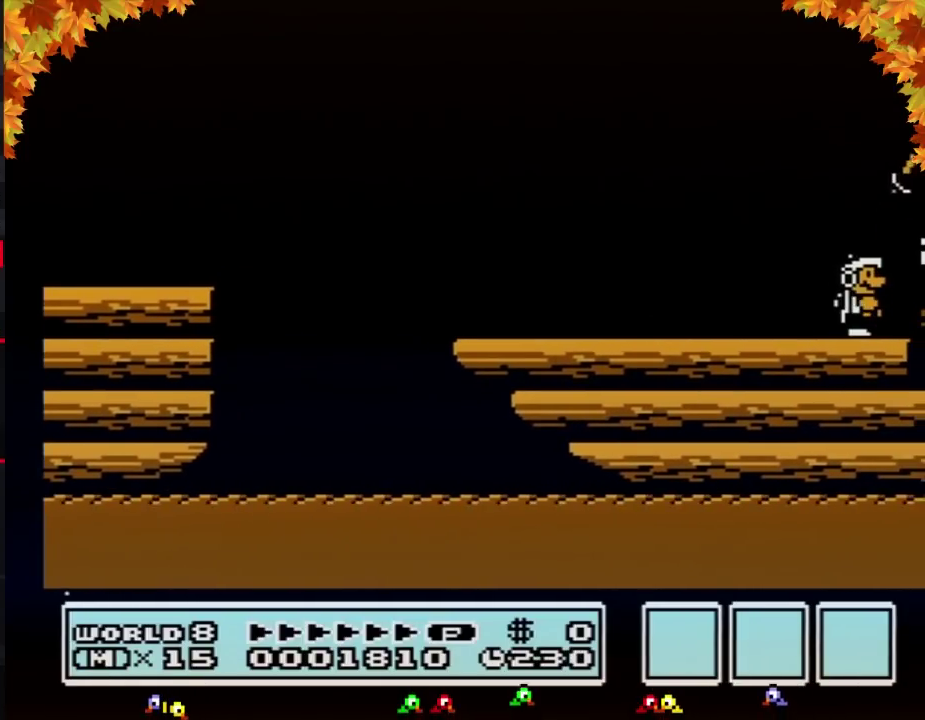
{"buttons": ["DPAD_RIGHT"], "events": [[200, "A", "down"], [233, "DPAD_RIGHT", "up"], [333, "A", "up"], [333, "DPAD_RIGHT", "down"], [400, "B", "up"]]}
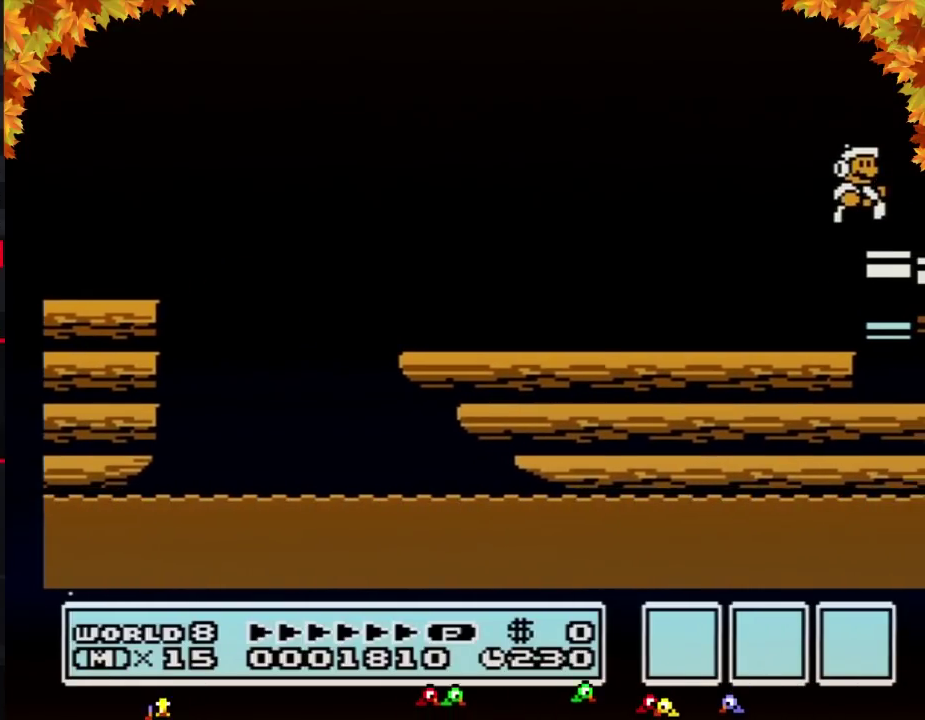
{"buttons": ["A"], "events": [[267, "A", "down"], [267, "DPAD_RIGHT", "up"]]}
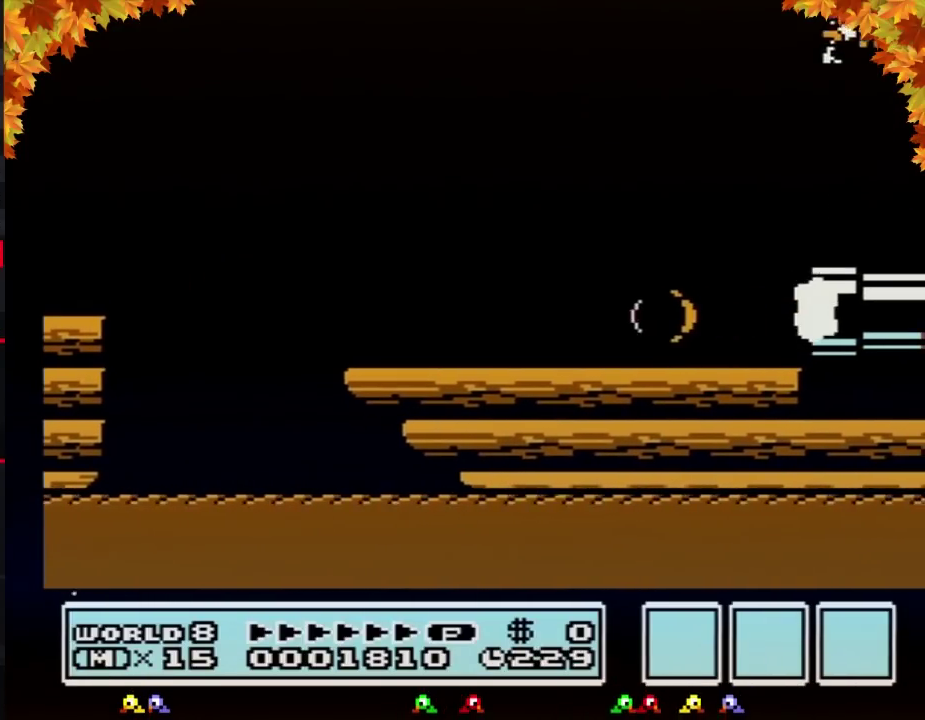
{"buttons": ["A", "B"], "events": [[117, "B", "down"], [150, "B", "up"], [200, "B", "down"], [233, "B", "up"], [300, "B", "down"], [333, "B", "up"], [367, "B", "down"], [400, "B", "up"], [433, "B", "down"], [450, "B", "up"], [483, "B", "down"]]}
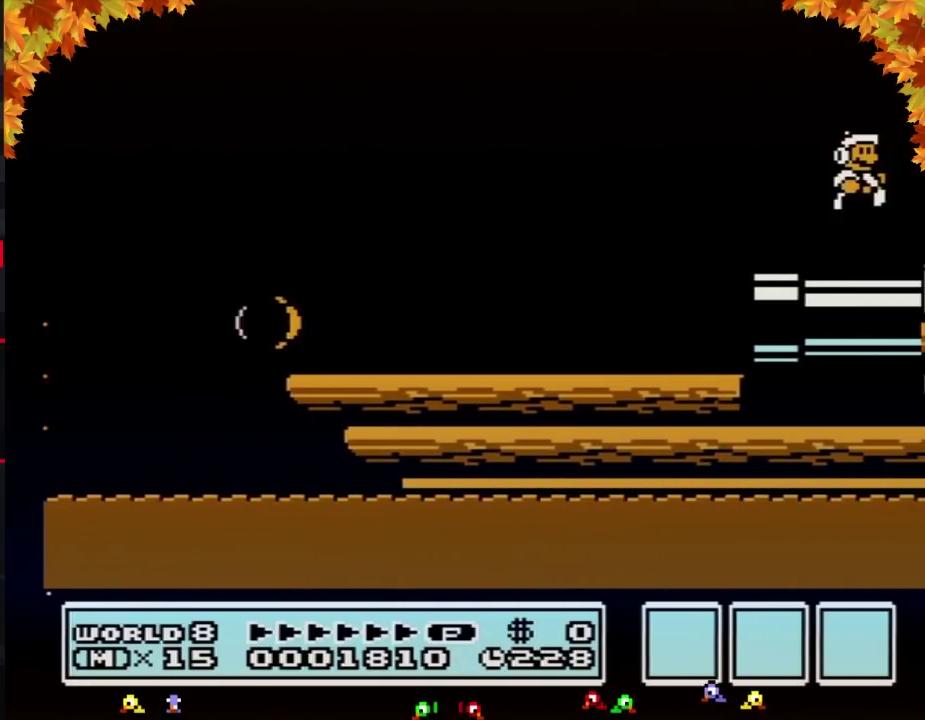
{"buttons": ["A", "DPAD_RIGHT"], "events": [[17, "B", "up"], [50, "B", "down"], [117, "B", "up"], [167, "B", "down"], [167, "DPAD_RIGHT", "down"], [233, "A", "up"], [233, "B", "up"], [333, "B", "down"], [367, "A", "down"], [450, "DPAD_RIGHT", "up"], [483, "B", "up"], [483, "DPAD_RIGHT", "down"]]}
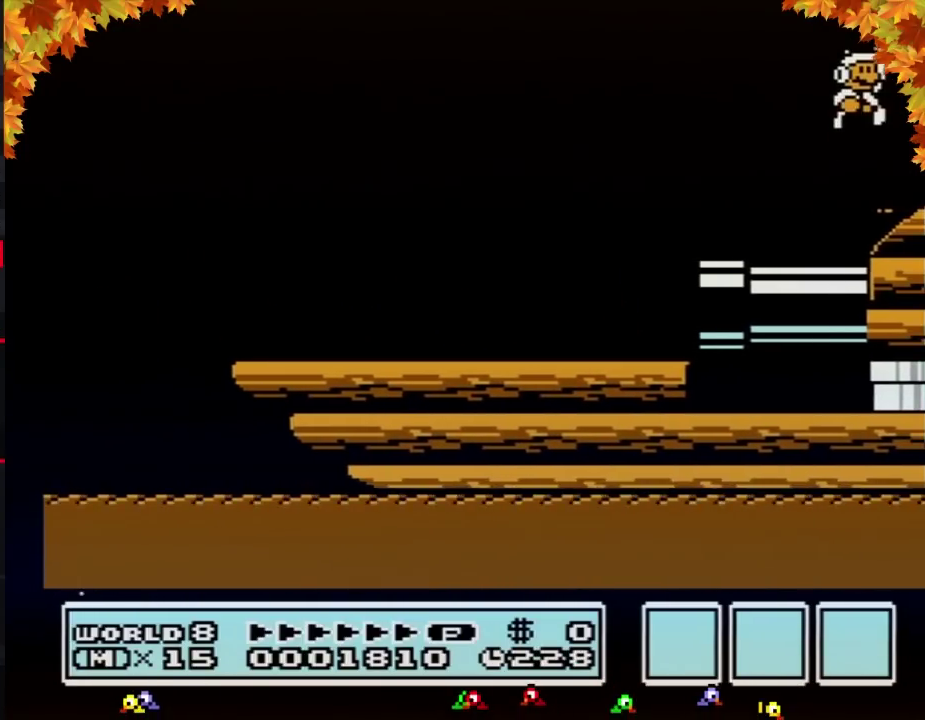
{"buttons": ["A", "B"], "events": [[17, "A", "up"], [267, "DPAD_RIGHT", "up"], [333, "B", "down"], [367, "DPAD_DOWN", "down"], [400, "A", "down"], [417, "DPAD_DOWN", "up"]]}
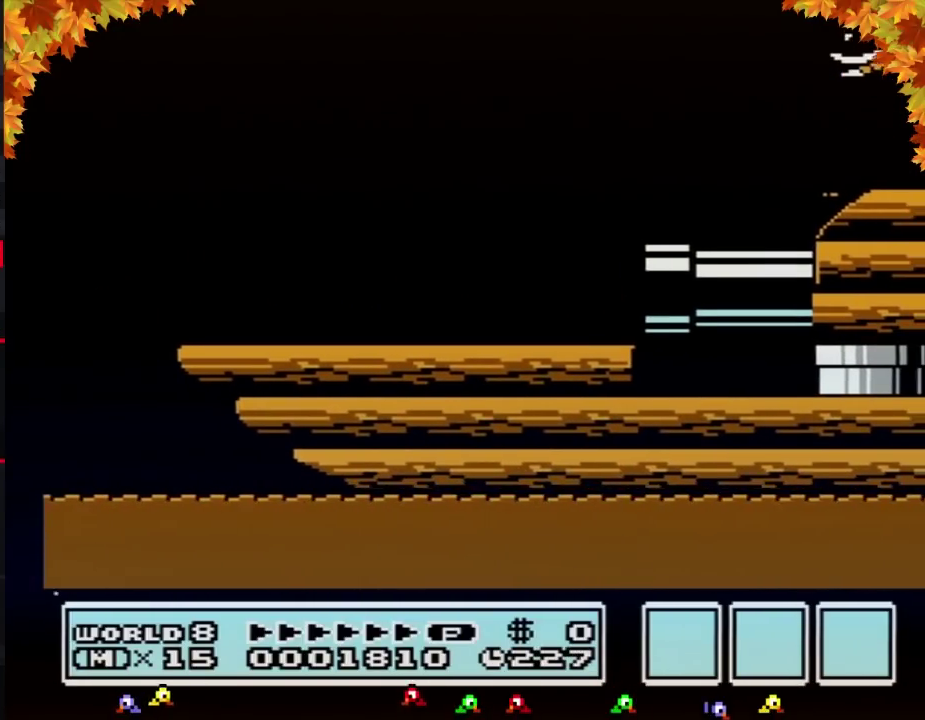
{"buttons": ["DPAD_RIGHT"], "events": [[17, "A", "up"], [17, "B", "up"], [333, "DPAD_RIGHT", "down"]]}
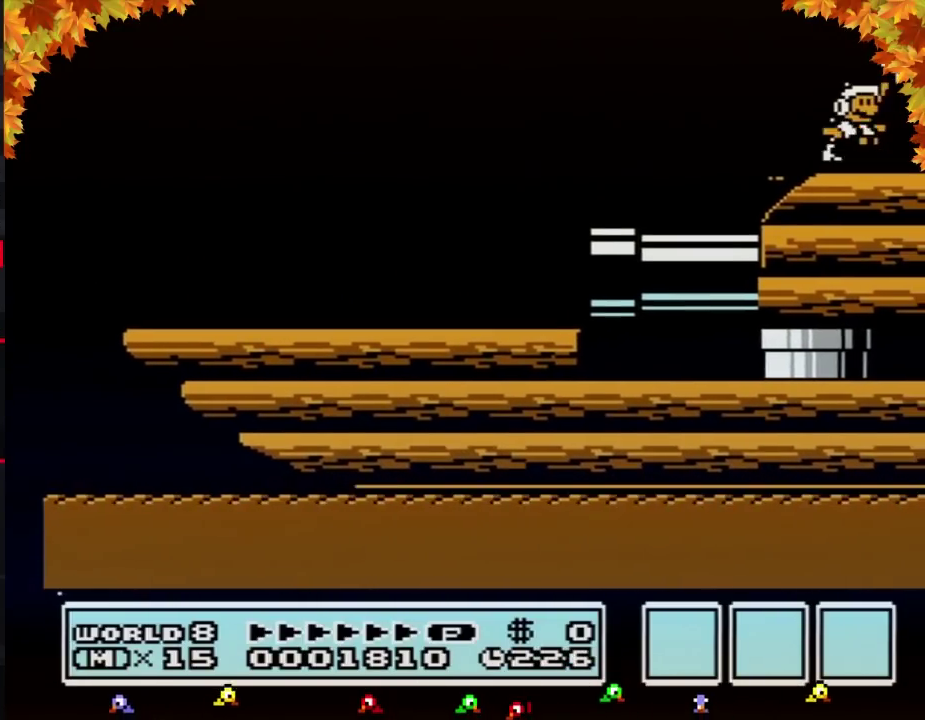
{"buttons": [], "events": [[83, "A", "down"], [83, "B", "down"], [233, "DPAD_RIGHT", "up"], [267, "A", "up"], [267, "B", "up"]]}
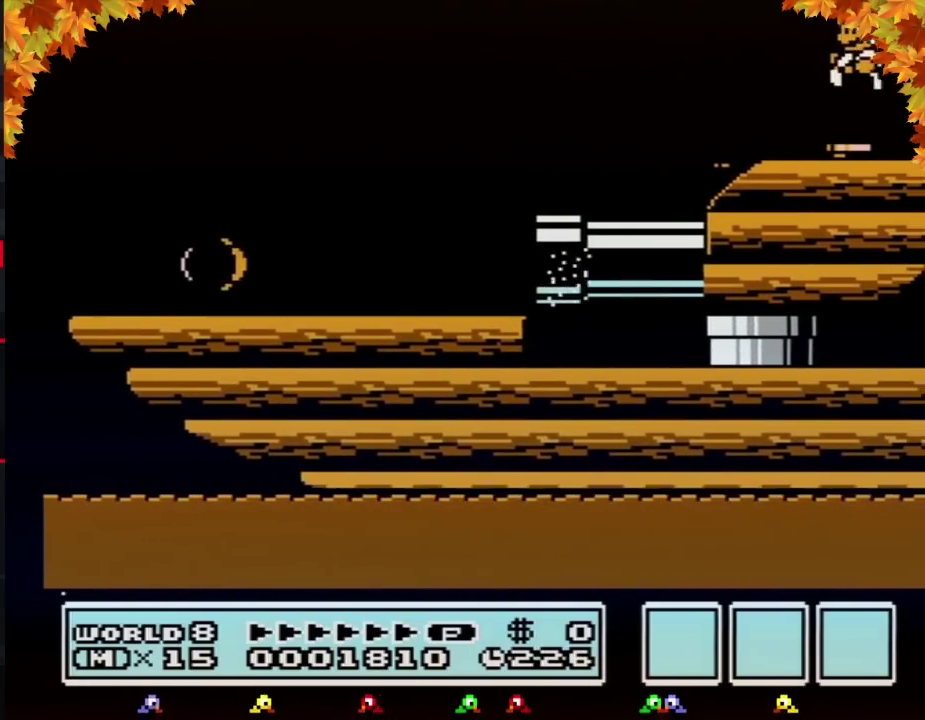
{"buttons": [], "events": [[50, "DPAD_LEFT", "down"], [167, "DPAD_LEFT", "up"]]}
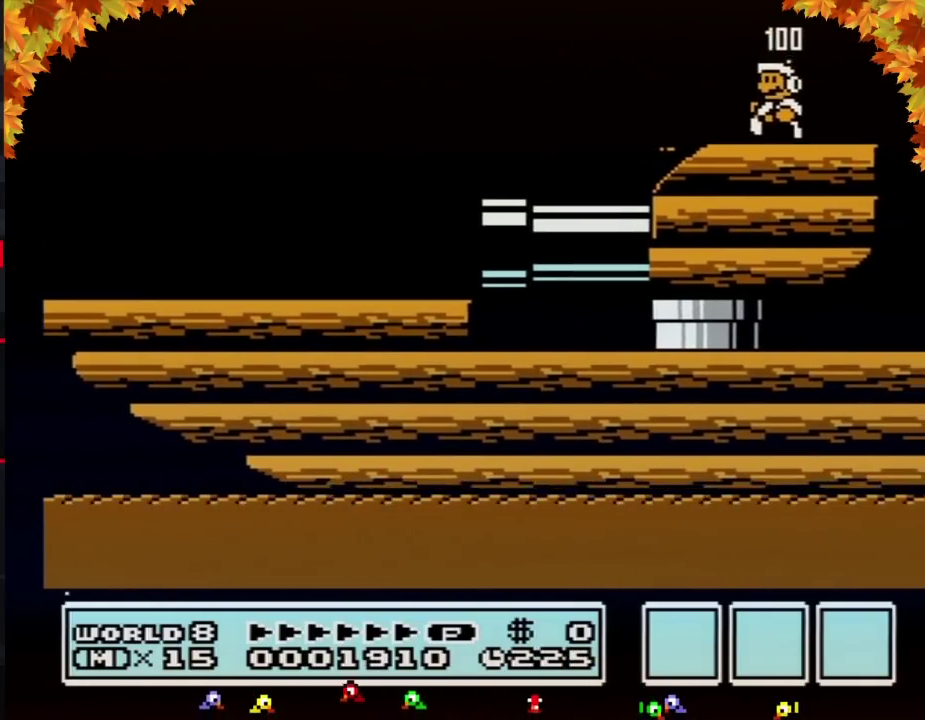
{"buttons": [], "events": []}
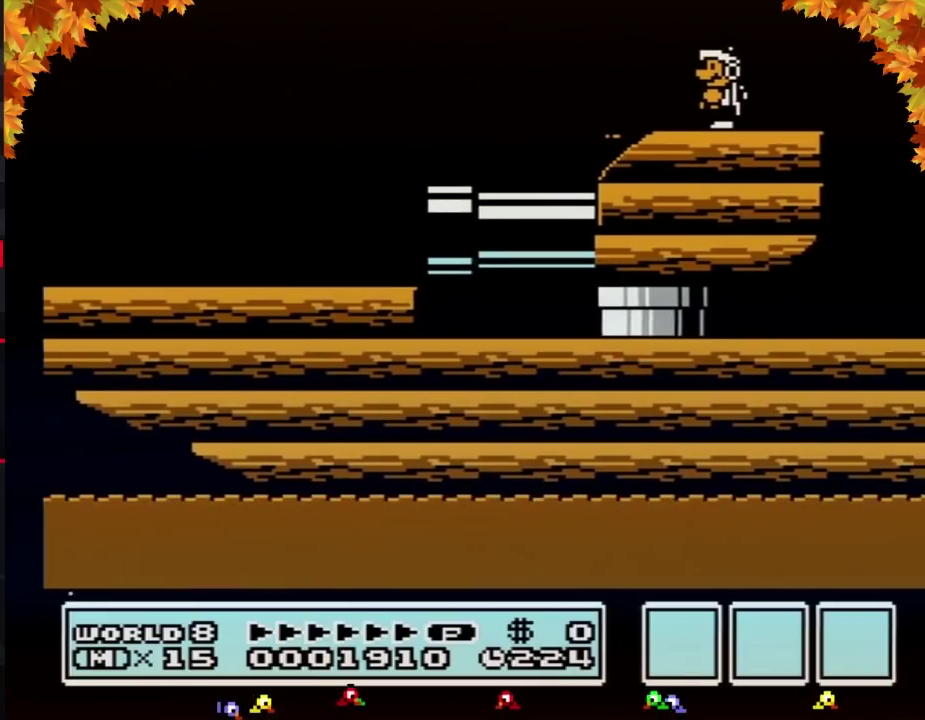
{"buttons": [], "events": []}
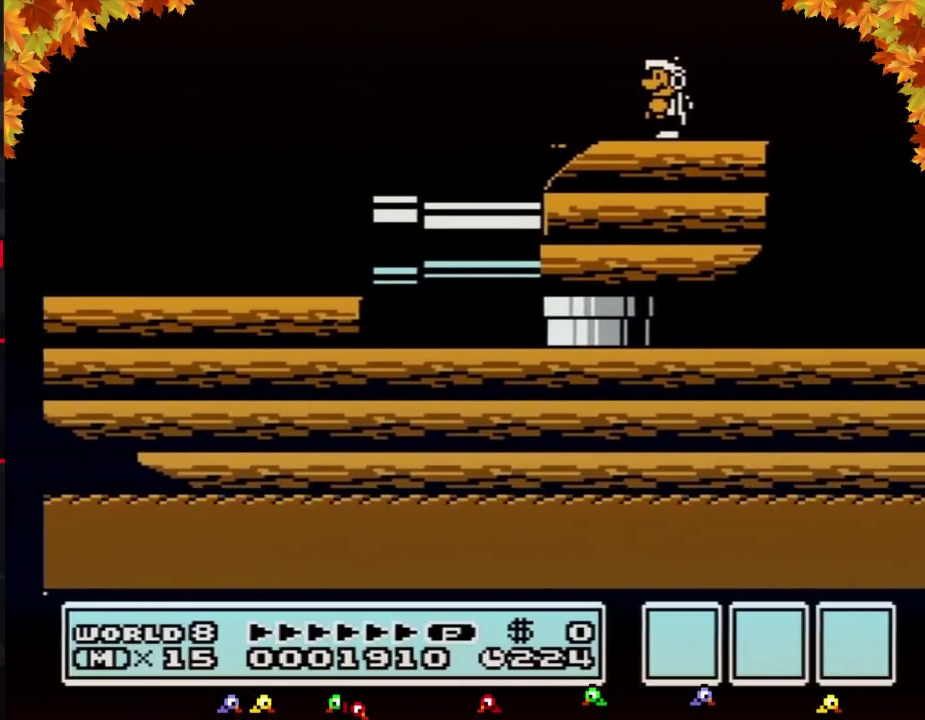
{"buttons": ["DPAD_LEFT"], "events": [[233, "DPAD_LEFT", "down"]]}
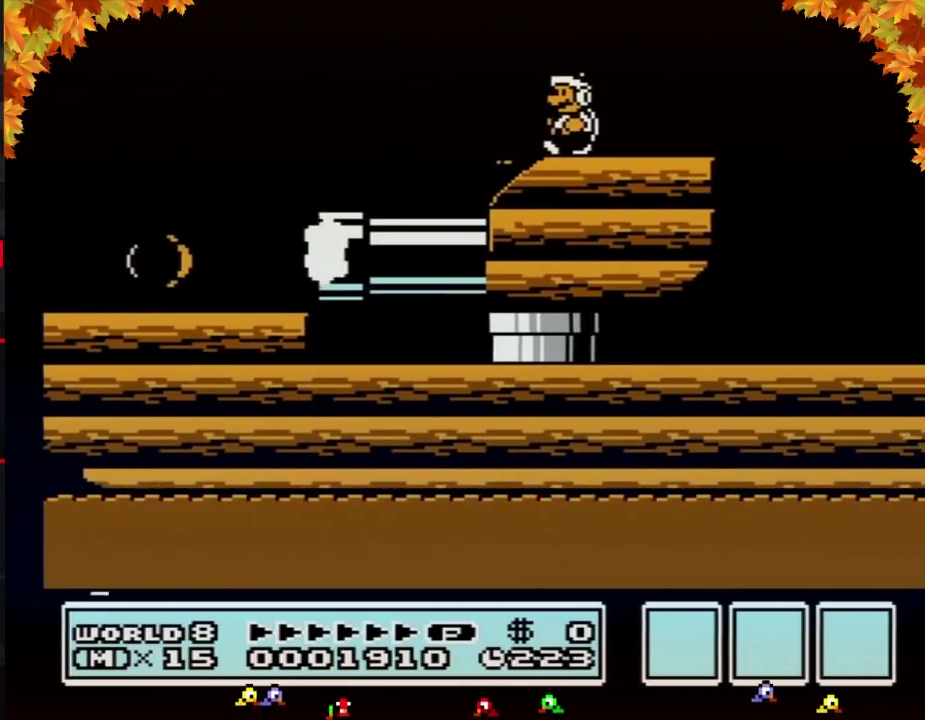
{"buttons": ["B"], "events": [[50, "DPAD_LEFT", "up"], [183, "DPAD_RIGHT", "down"], [300, "DPAD_RIGHT", "up"], [400, "B", "down"]]}
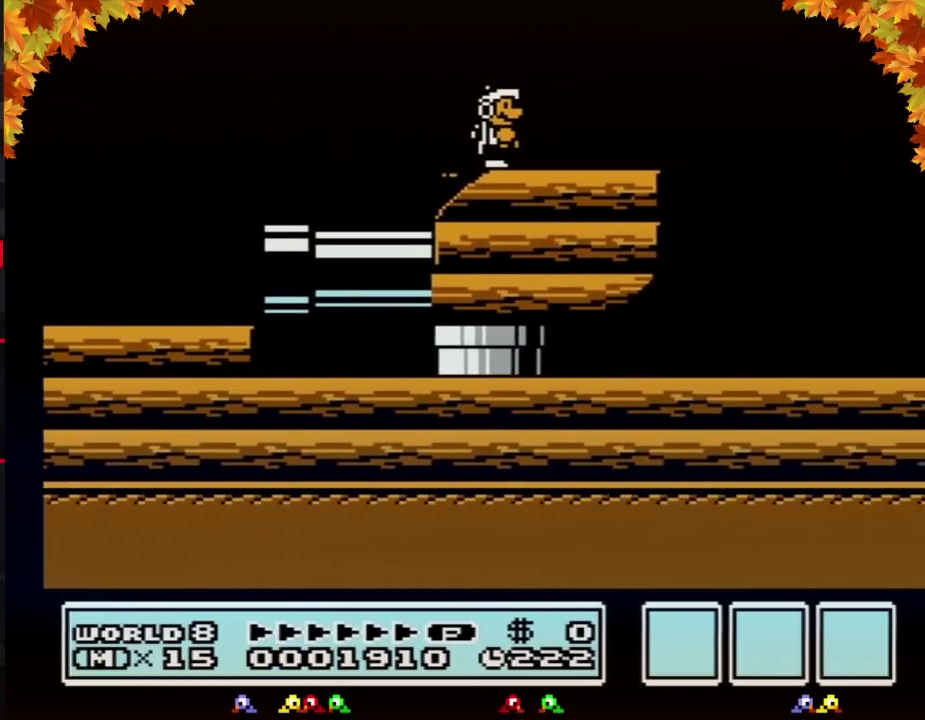
{"buttons": ["B"], "events": []}
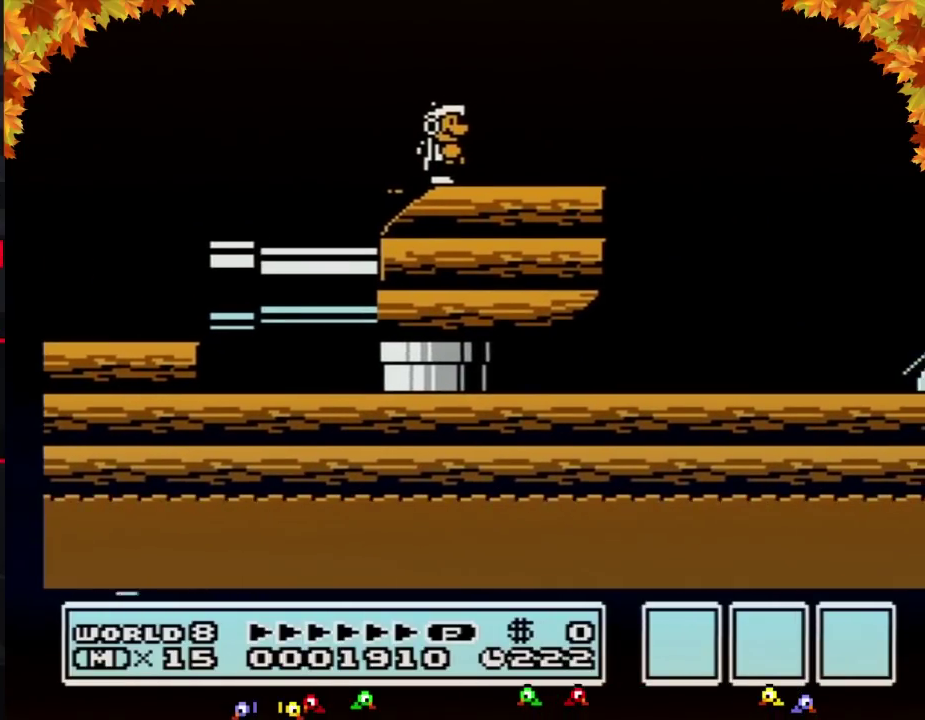
{"buttons": ["A", "B", "DPAD_RIGHT"], "events": [[450, "DPAD_RIGHT", "down"], [483, "A", "down"]]}
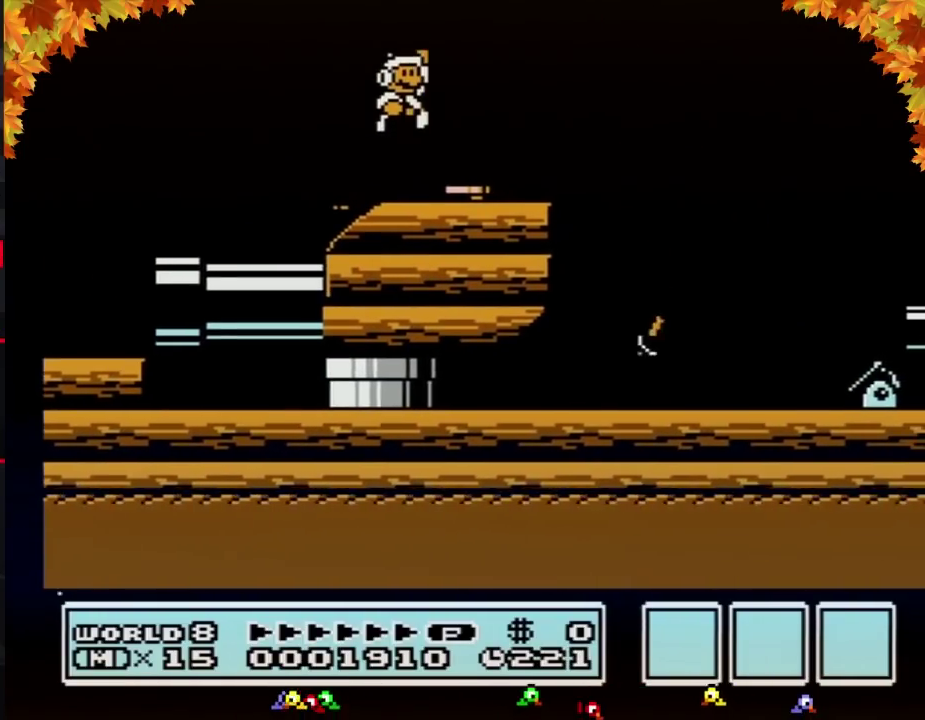
{"buttons": ["B", "DPAD_LEFT"], "events": [[83, "A", "up"], [200, "DPAD_RIGHT", "up"], [267, "DPAD_LEFT", "down"]]}
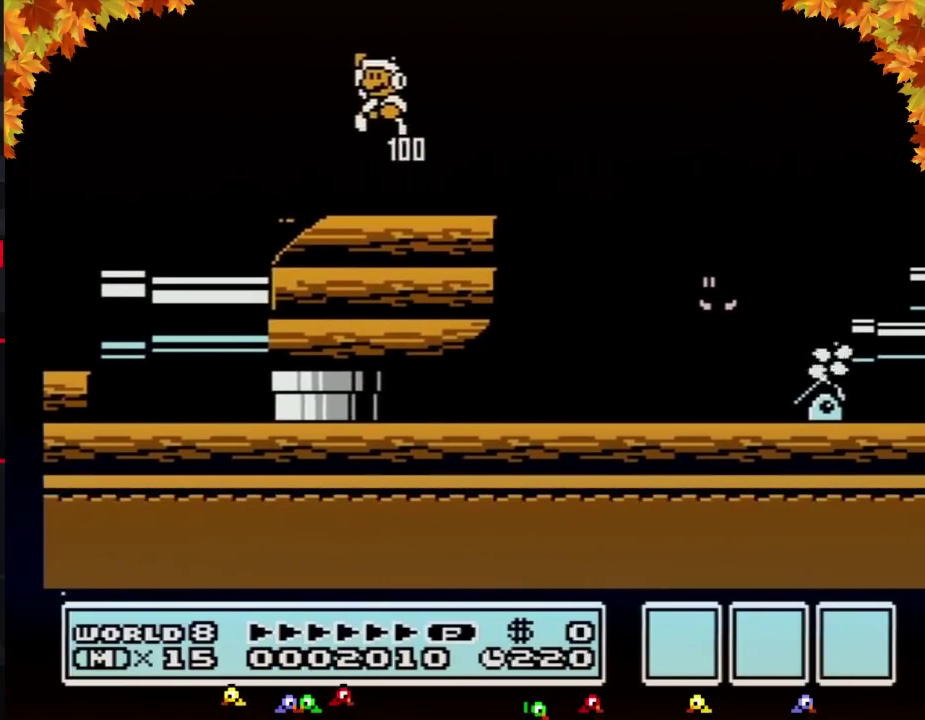
{"buttons": ["B", "DPAD_RIGHT"], "events": [[117, "DPAD_LEFT", "up"], [150, "DPAD_RIGHT", "down"]]}
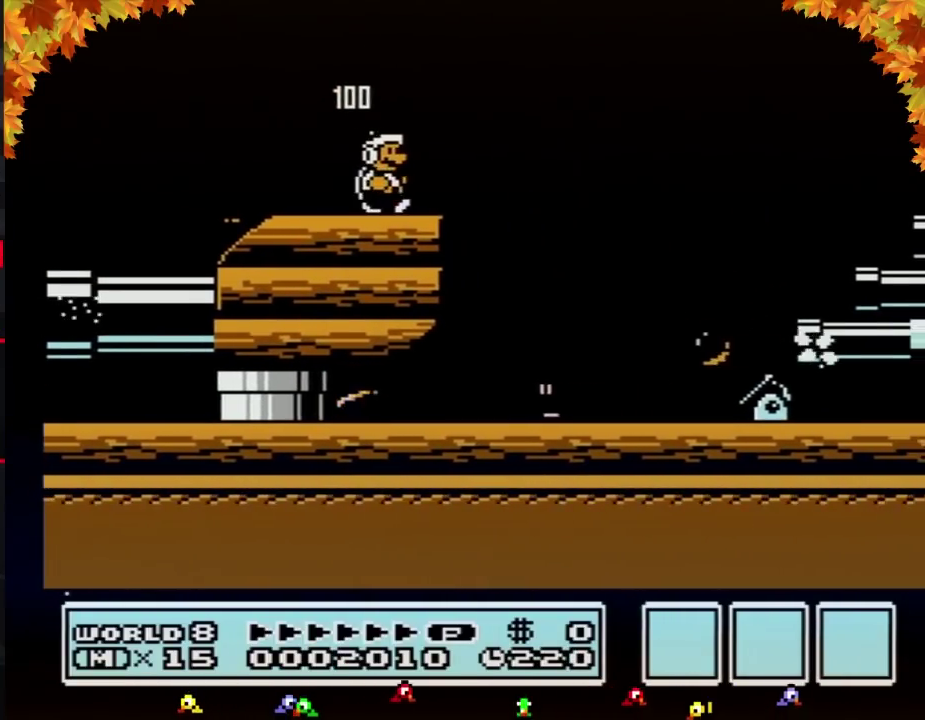
{"buttons": ["A", "B", "DPAD_RIGHT"], "events": [[200, "A", "down"]]}
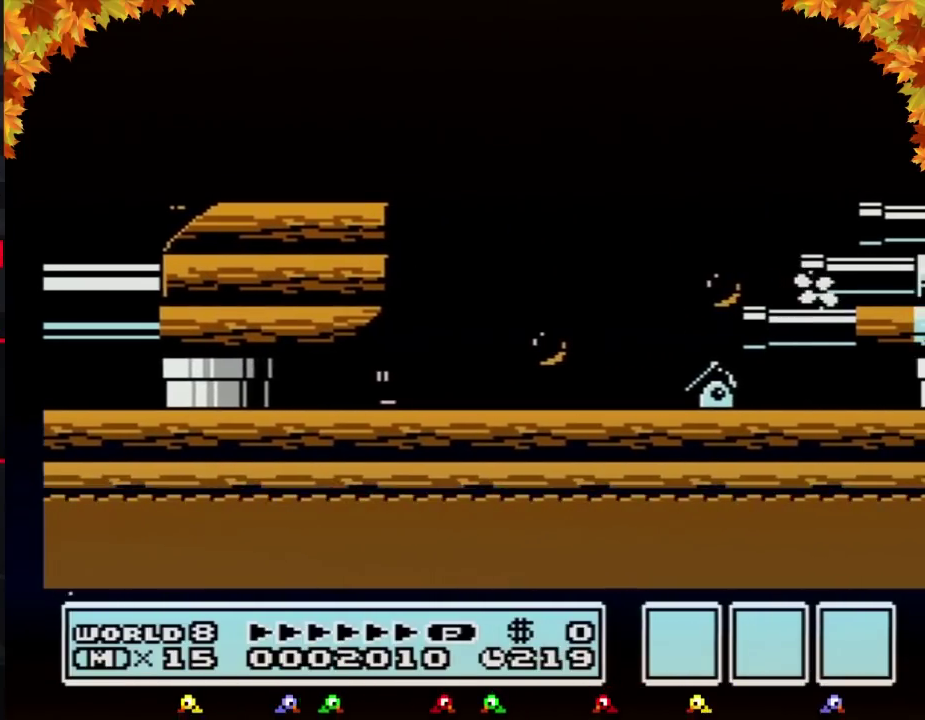
{"buttons": ["A", "B", "DPAD_RIGHT"], "events": []}
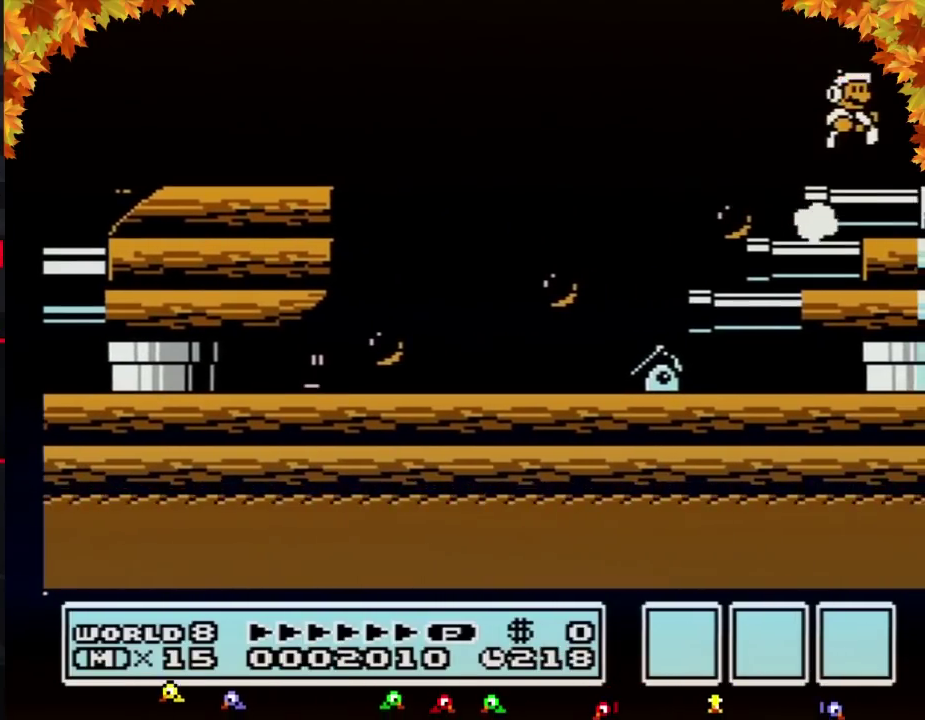
{"buttons": ["DPAD_RIGHT"], "events": [[50, "A", "up"], [83, "B", "up"], [117, "DPAD_RIGHT", "up"], [233, "DPAD_RIGHT", "down"]]}
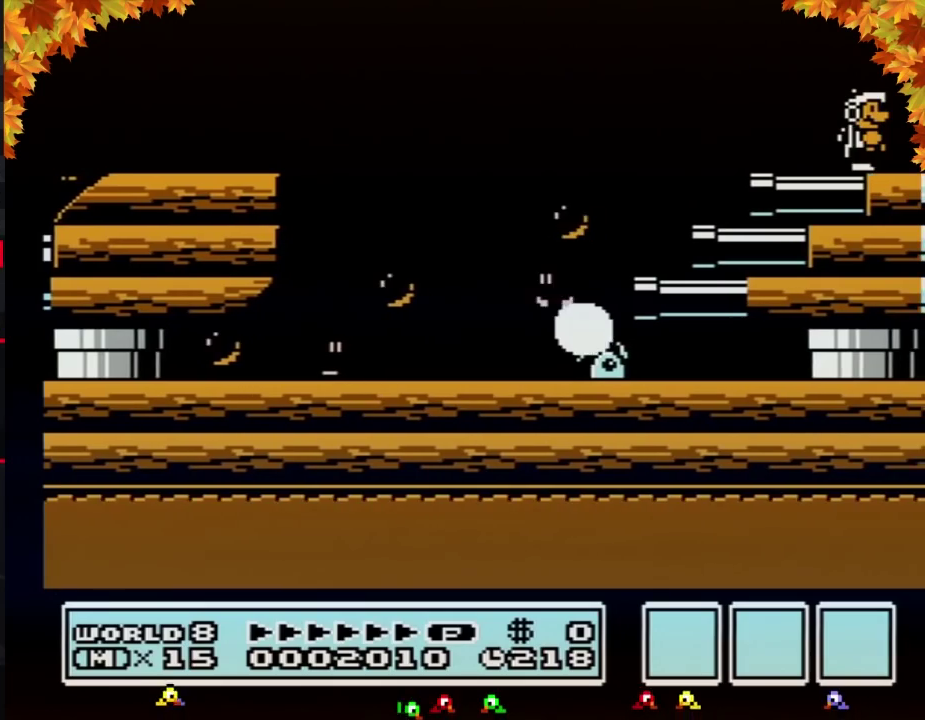
{"buttons": ["DPAD_RIGHT"], "events": []}
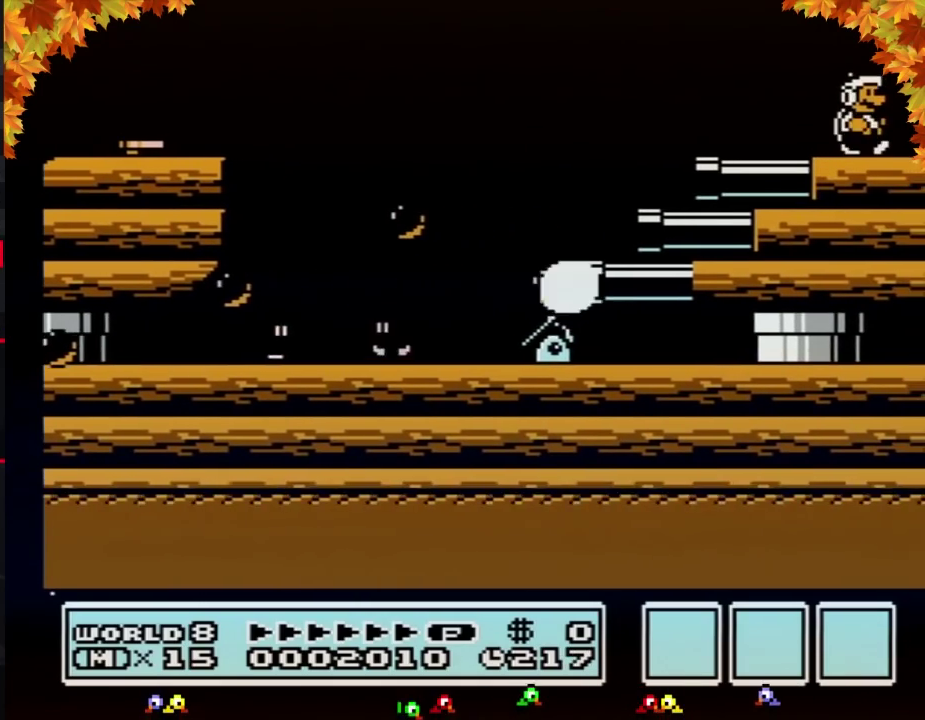
{"buttons": ["DPAD_RIGHT"], "events": []}